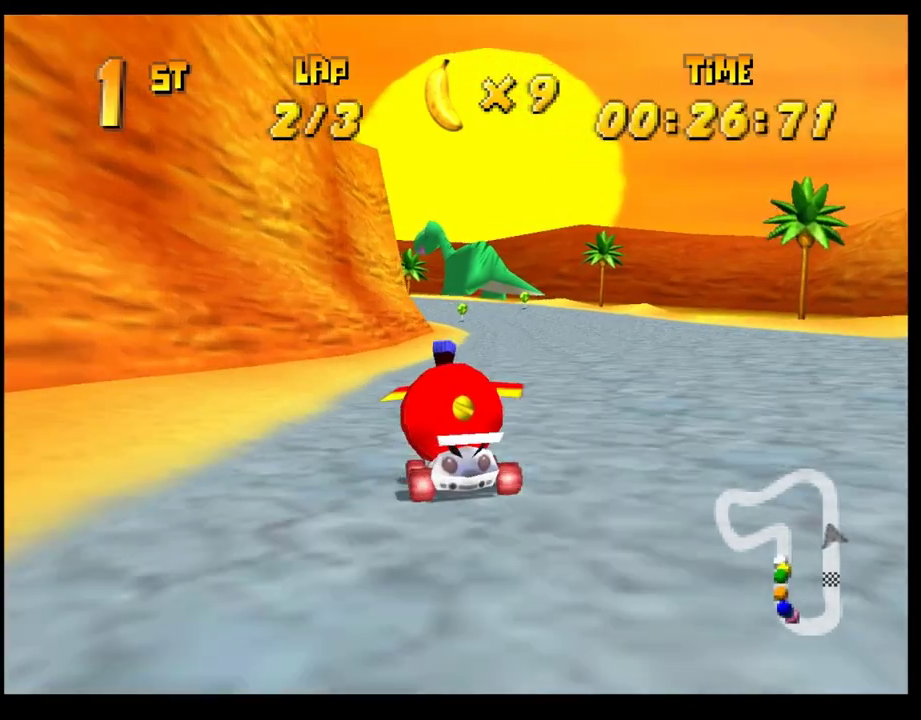
Gameplay with a controller (PlayStation layout); each line is a JSON object with the inputs held at the frame after it. "events" lists button and stick changes between this image and that frame as [ms after this image, input, new state], when the widget could be followed in between. Not read: R3 right_stick.
{"buttons": [], "left_stick": "center", "events": []}
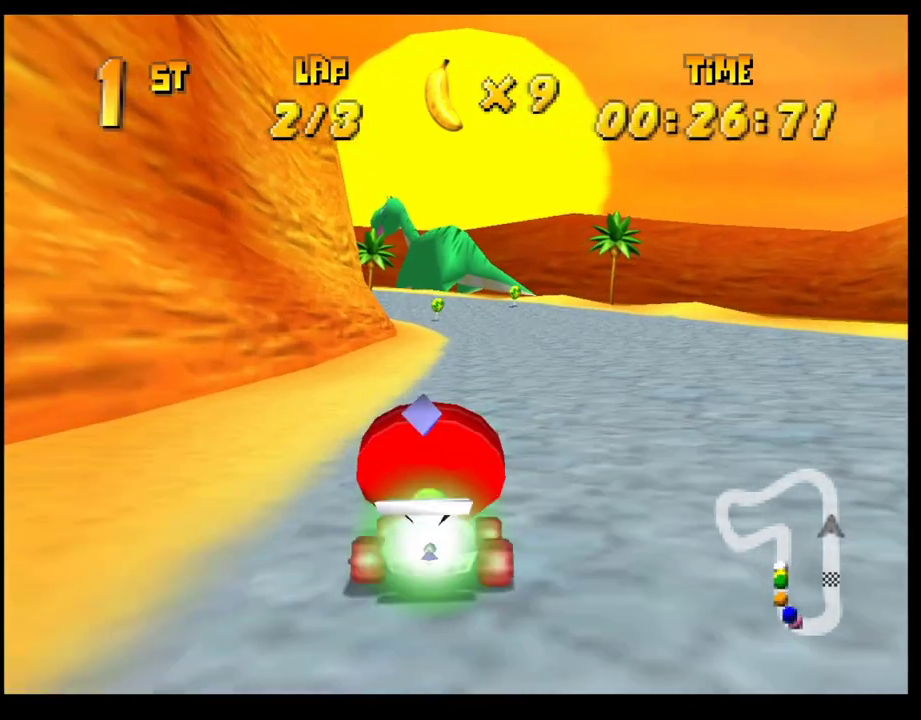
{"buttons": [], "left_stick": "left", "events": [[150, "left_stick", "left"], [217, "R1", "down"], [450, "R1", "up"]]}
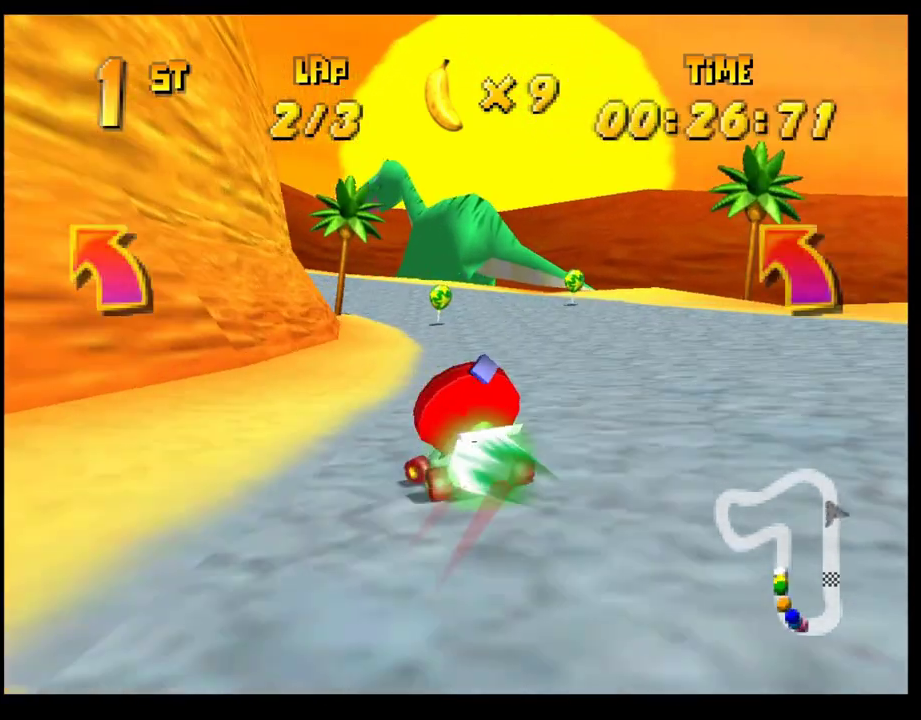
{"buttons": ["CROSS"], "left_stick": "left", "events": [[33, "CROSS", "down"], [83, "CROSS", "up"], [167, "CROSS", "down"], [250, "CROSS", "up"], [317, "CROSS", "down"], [350, "left_stick", "center"], [400, "CROSS", "up"], [417, "left_stick", "left"], [483, "CROSS", "down"]]}
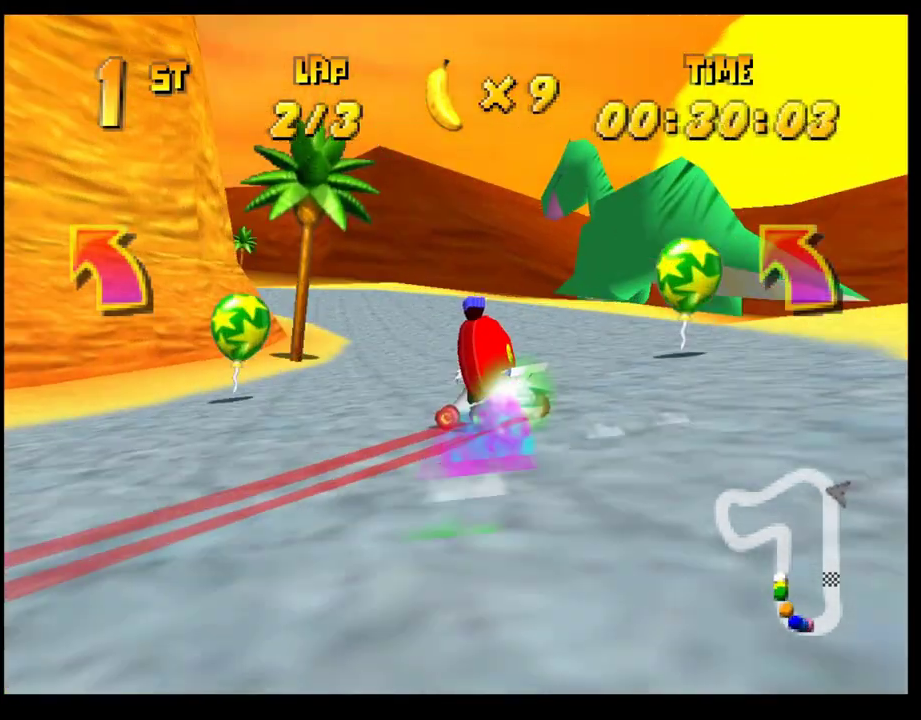
{"buttons": ["CROSS", "R1"], "left_stick": "left", "events": [[67, "CROSS", "up"], [67, "left_stick", "center"], [150, "CROSS", "down"], [217, "CROSS", "up"], [283, "left_stick", "left"], [300, "CROSS", "down"], [383, "R1", "down"]]}
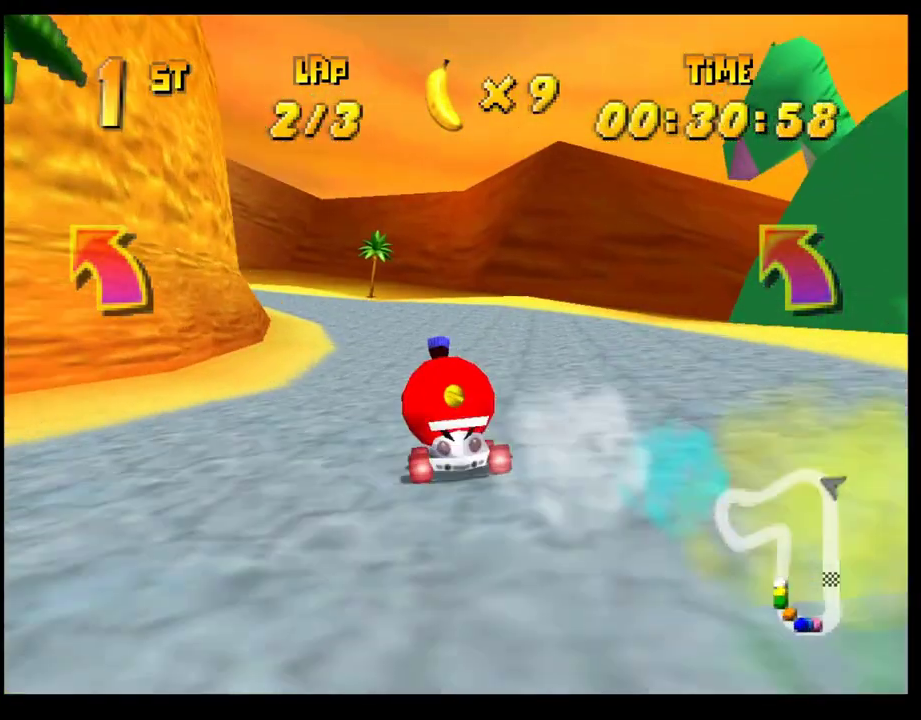
{"buttons": ["CROSS"], "left_stick": "center", "events": [[67, "left_stick", "right"], [250, "CROSS", "up"], [250, "R1", "up"], [250, "left_stick", "left"], [333, "CROSS", "down"], [350, "left_stick", "up-left"], [400, "CROSS", "up"], [400, "left_stick", "center"], [483, "CROSS", "down"]]}
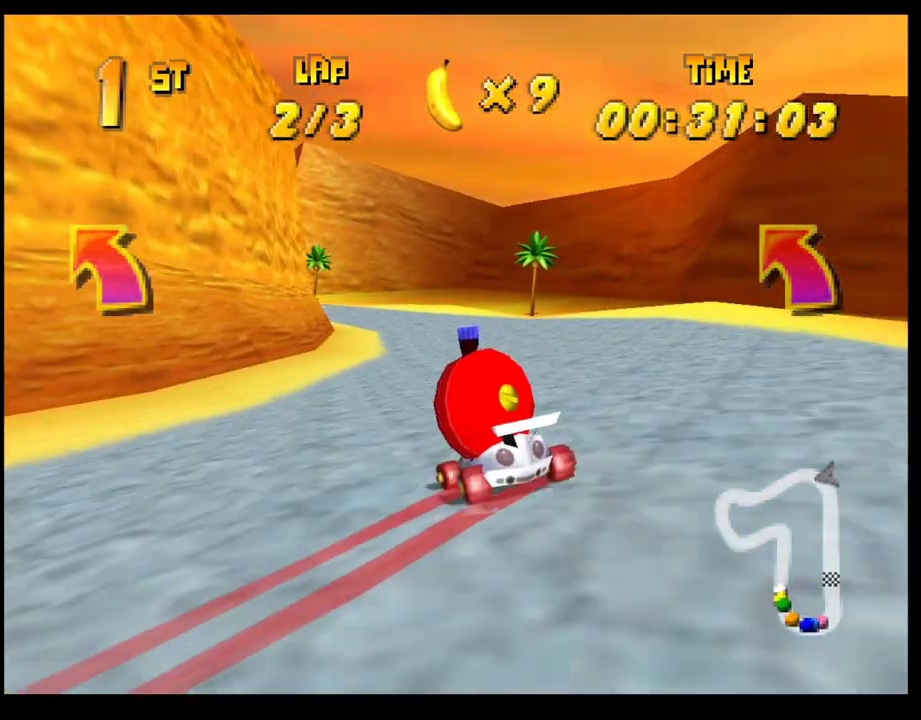
{"buttons": ["CROSS", "R1"], "left_stick": "right", "events": [[33, "CROSS", "up"], [133, "CROSS", "down"], [217, "left_stick", "left"], [283, "R1", "down"], [383, "left_stick", "right"]]}
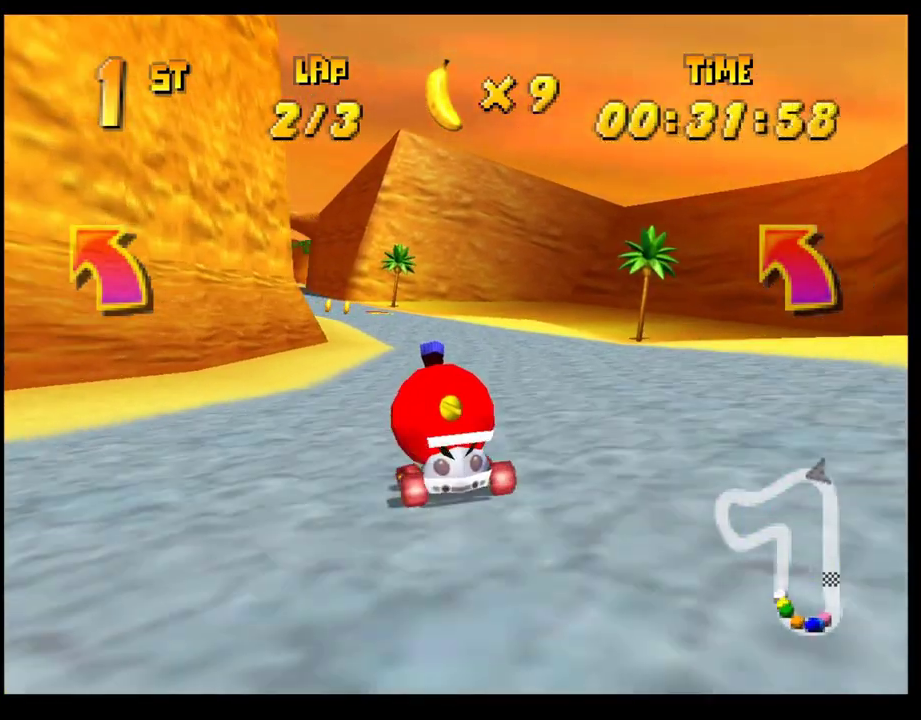
{"buttons": [], "left_stick": "left", "events": [[150, "R1", "up"], [183, "CROSS", "up"], [183, "left_stick", "center"], [250, "CROSS", "down"], [317, "CROSS", "up"], [433, "left_stick", "left"]]}
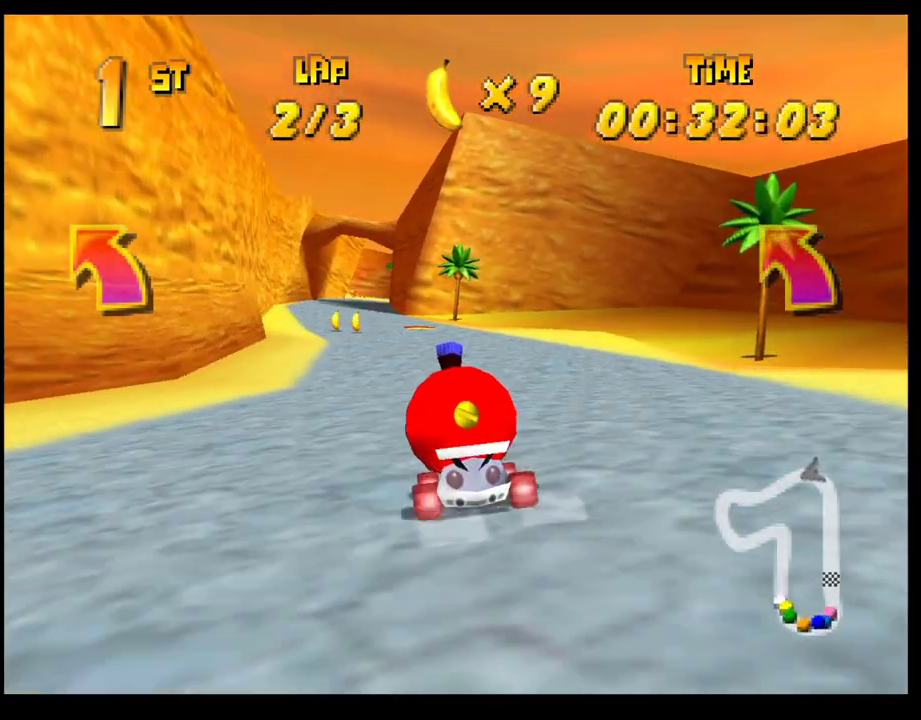
{"buttons": [], "left_stick": "center", "events": [[33, "left_stick", "center"], [67, "CROSS", "down"], [117, "CROSS", "up"], [217, "CROSS", "down"], [300, "CROSS", "up"], [300, "left_stick", "left"], [367, "CROSS", "down"], [433, "left_stick", "center"], [450, "CROSS", "up"]]}
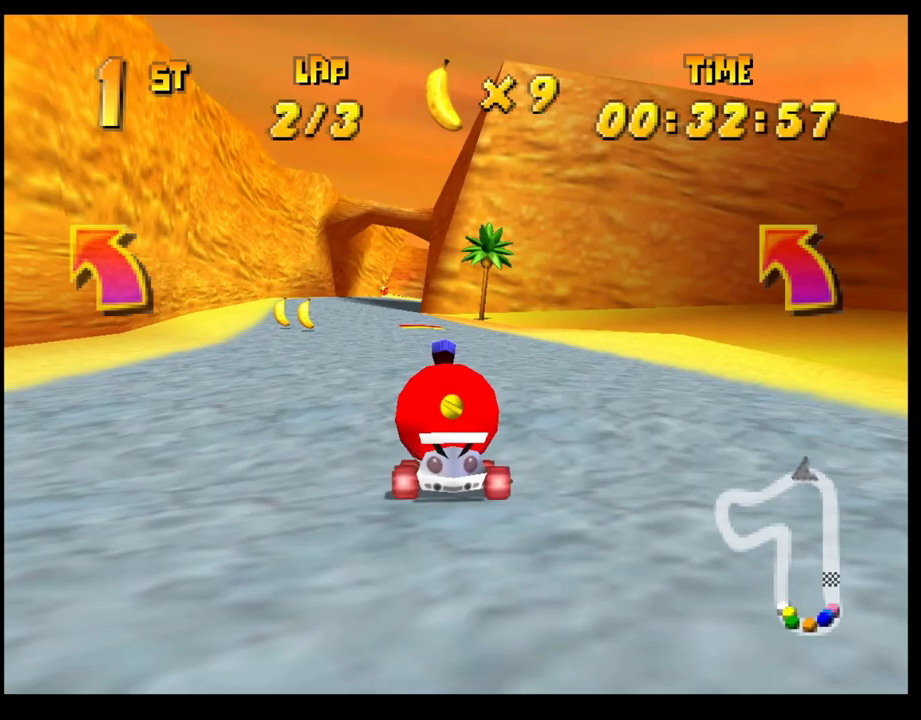
{"buttons": ["CROSS"], "left_stick": "center", "events": [[167, "CROSS", "down"], [167, "left_stick", "left"], [250, "CROSS", "up"], [283, "left_stick", "center"], [333, "CROSS", "down"], [383, "CROSS", "up"], [467, "CROSS", "down"]]}
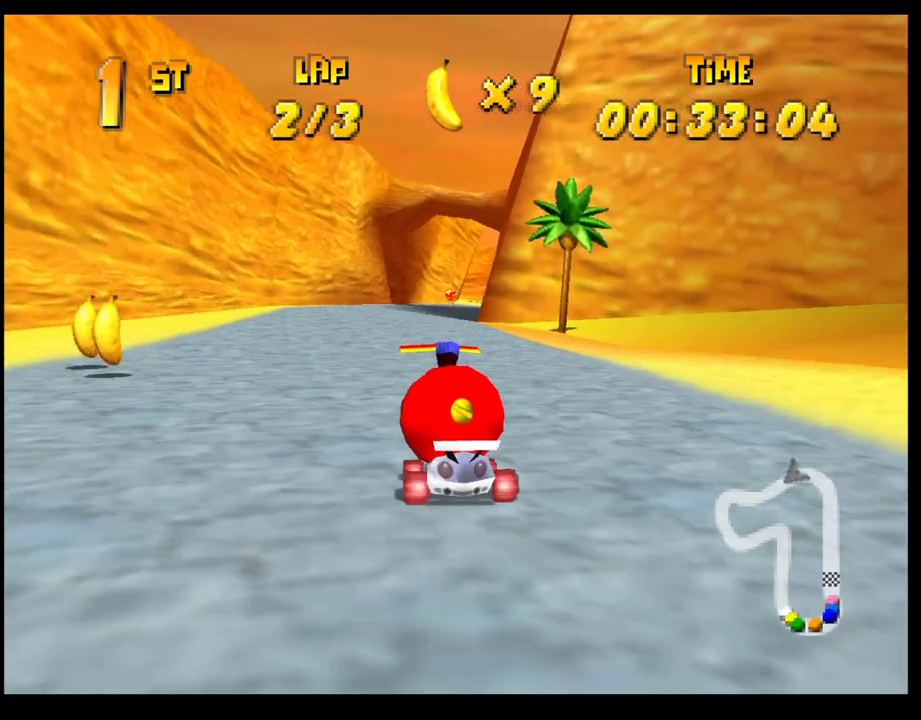
{"buttons": [], "left_stick": "center", "events": [[33, "CROSS", "up"], [167, "left_stick", "right"], [233, "left_stick", "center"]]}
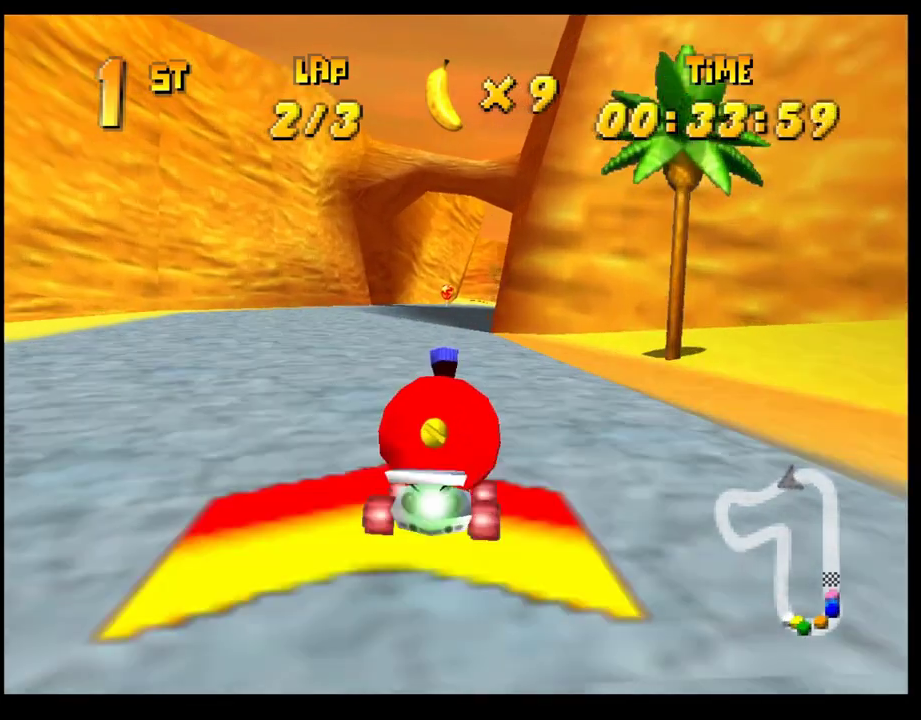
{"buttons": [], "left_stick": "center", "events": []}
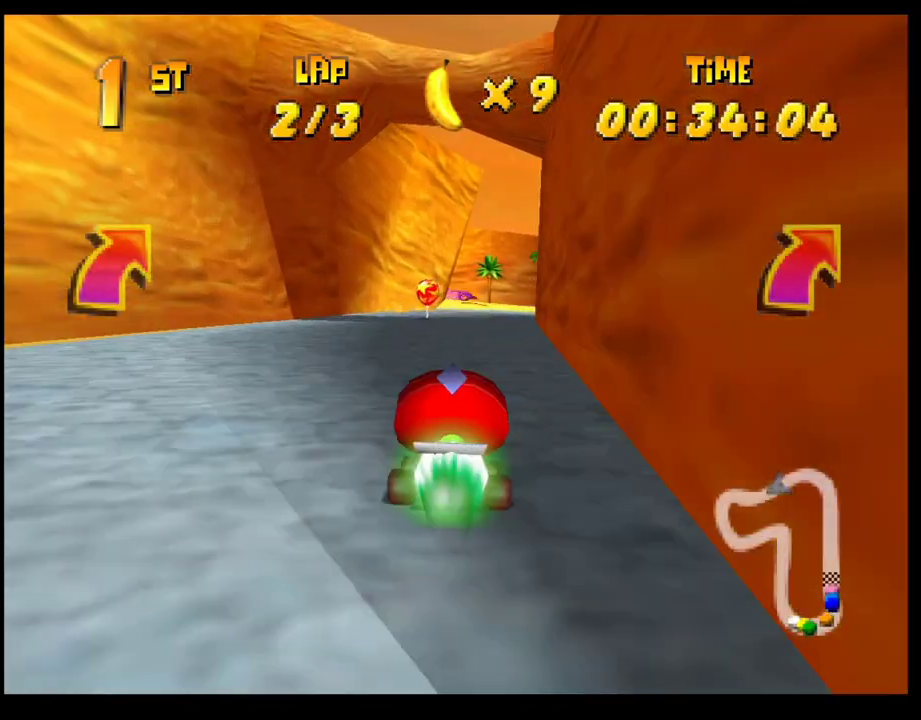
{"buttons": [], "left_stick": "center", "events": [[67, "CROSS", "down"], [167, "CROSS", "up"], [233, "CROSS", "down"], [300, "CROSS", "up"], [400, "CROSS", "down"], [450, "CROSS", "up"]]}
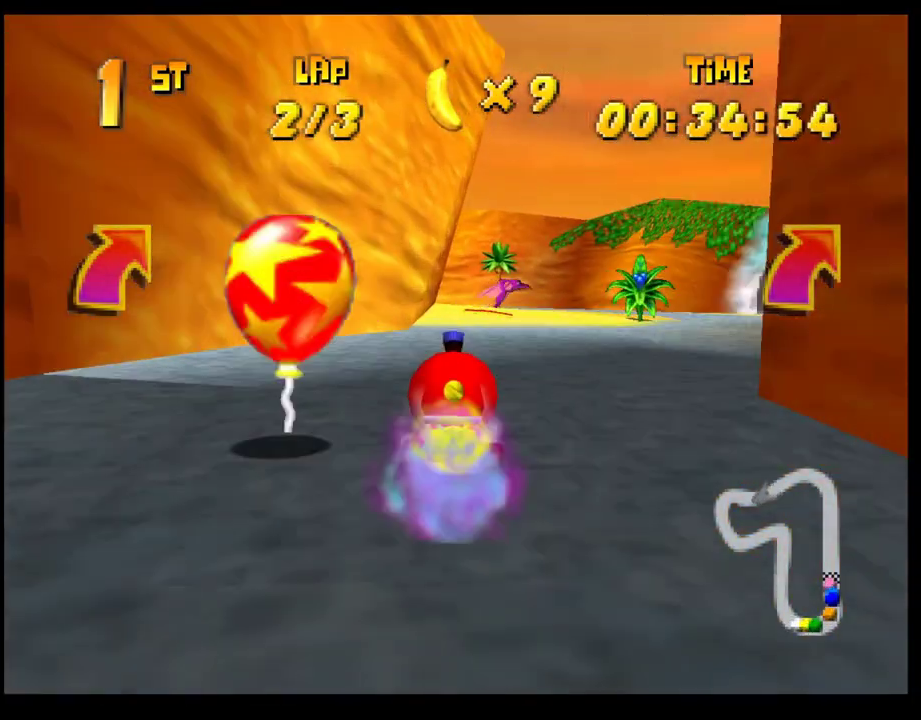
{"buttons": [], "left_stick": "center", "events": [[50, "CROSS", "down"], [133, "left_stick", "left"], [150, "R1", "down"], [250, "CROSS", "up"], [250, "R1", "up"], [300, "left_stick", "center"]]}
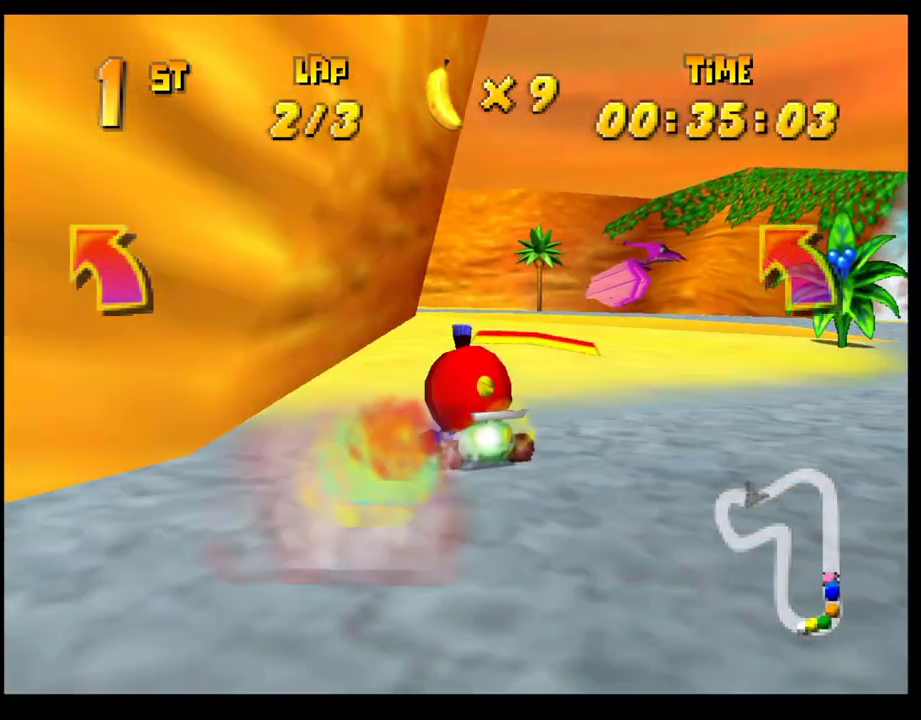
{"buttons": [], "left_stick": "center", "events": [[67, "left_stick", "left"], [233, "left_stick", "center"]]}
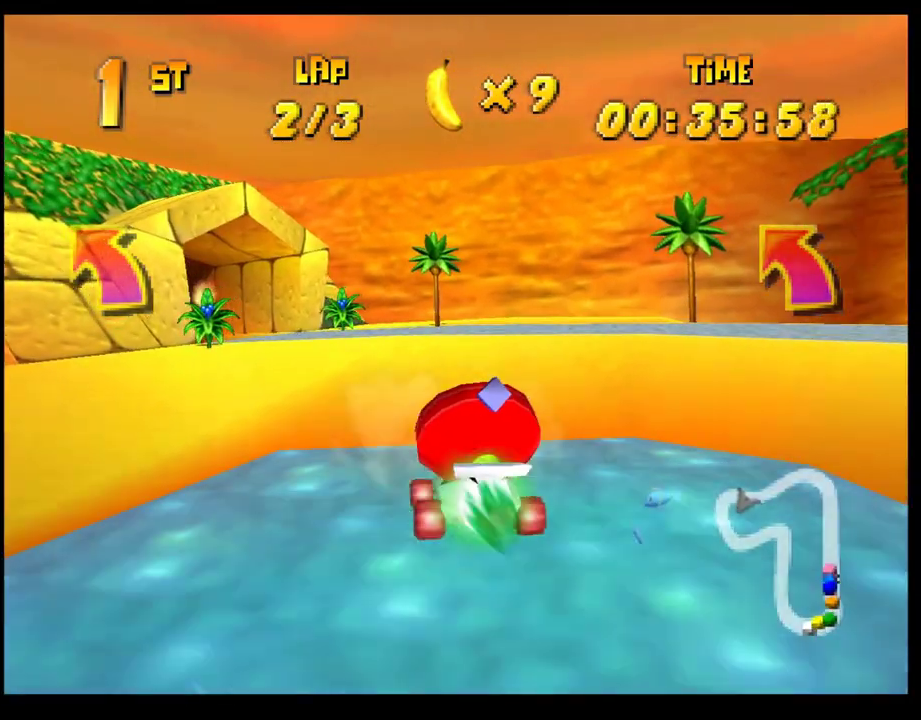
{"buttons": ["R1"], "left_stick": "left", "events": [[200, "left_stick", "left"], [233, "R1", "down"]]}
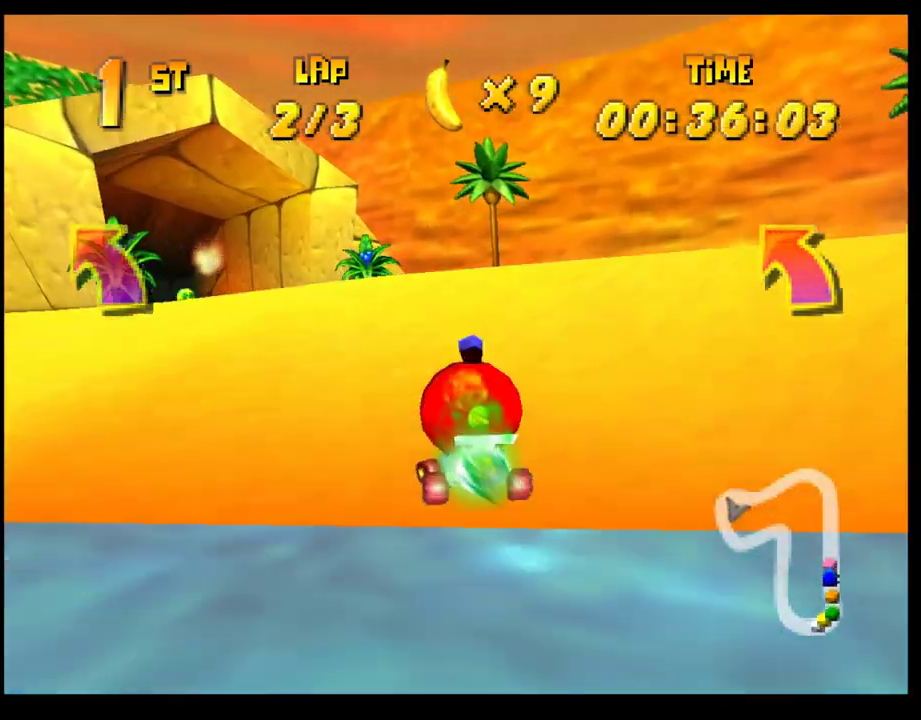
{"buttons": ["CROSS"], "left_stick": "center", "events": [[100, "R1", "up"], [167, "CROSS", "down"], [200, "left_stick", "center"], [233, "CROSS", "up"], [333, "CROSS", "down"], [400, "CROSS", "up"], [500, "CROSS", "down"]]}
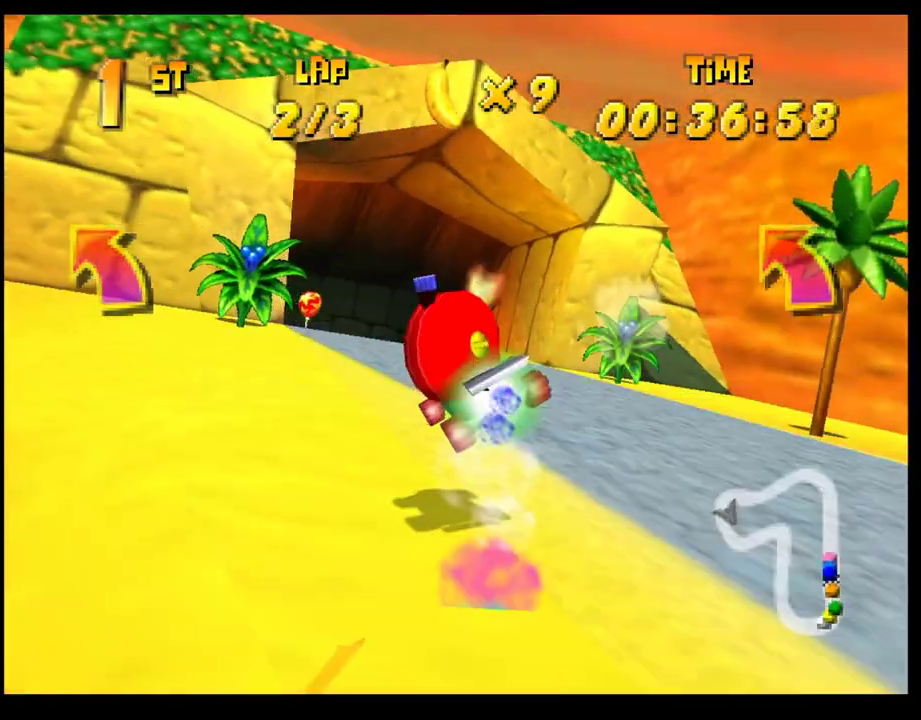
{"buttons": ["CROSS"], "left_stick": "center", "events": [[50, "CROSS", "up"], [167, "CROSS", "down"], [233, "CROSS", "up"], [317, "CROSS", "down"], [317, "left_stick", "left"], [400, "CROSS", "up"], [467, "left_stick", "center"], [483, "CROSS", "down"]]}
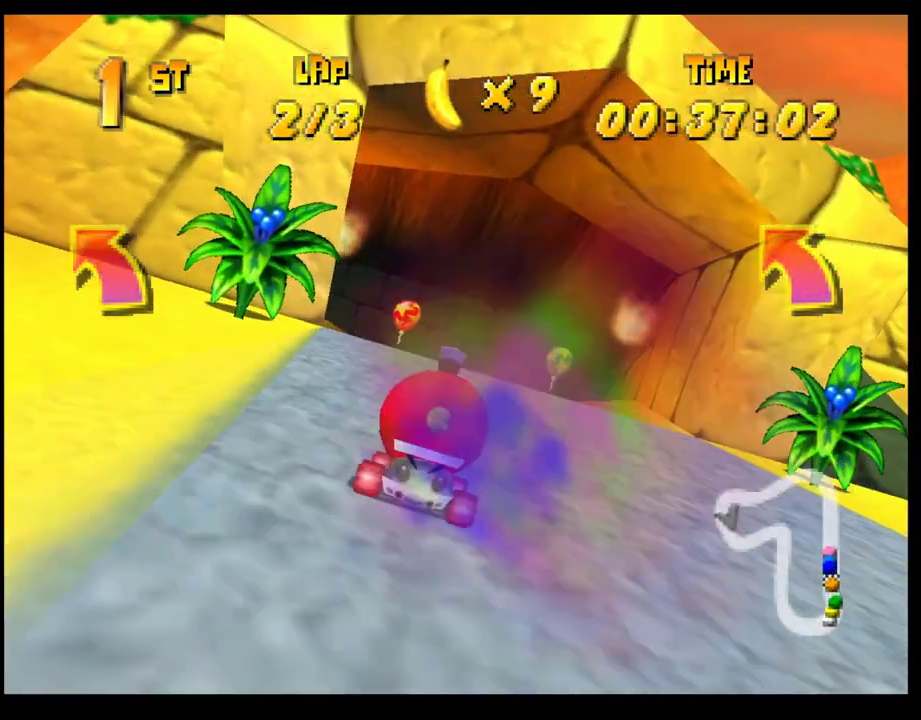
{"buttons": ["CROSS", "R1"], "left_stick": "left", "events": [[17, "left_stick", "left"], [100, "R1", "down"]]}
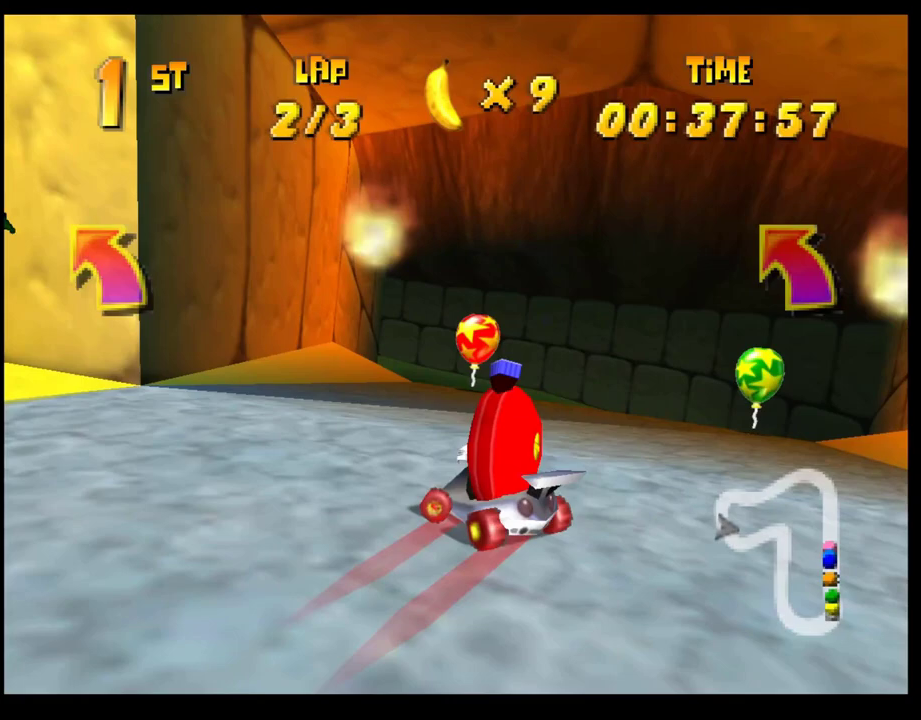
{"buttons": [], "left_stick": "left", "events": [[33, "left_stick", "right"], [200, "left_stick", "left"], [333, "left_stick", "right"], [483, "CROSS", "up"], [483, "R1", "up"], [483, "left_stick", "left"]]}
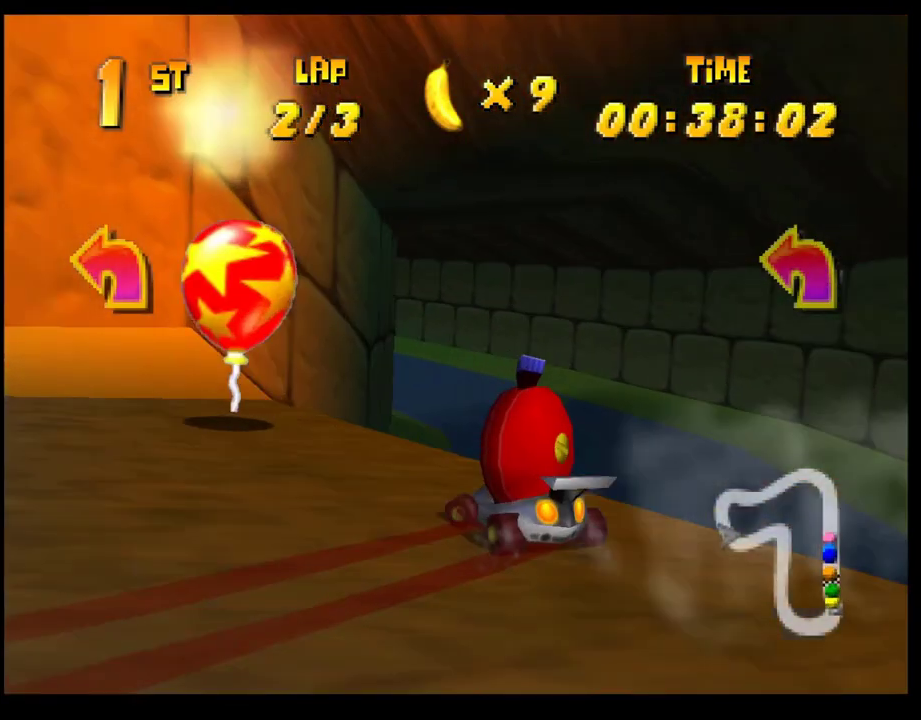
{"buttons": [], "left_stick": "center", "events": [[67, "CROSS", "down"], [150, "CROSS", "up"], [233, "CROSS", "down"], [333, "CROSS", "up"], [400, "CROSS", "down"], [433, "left_stick", "up-left"], [483, "CROSS", "up"], [483, "left_stick", "center"]]}
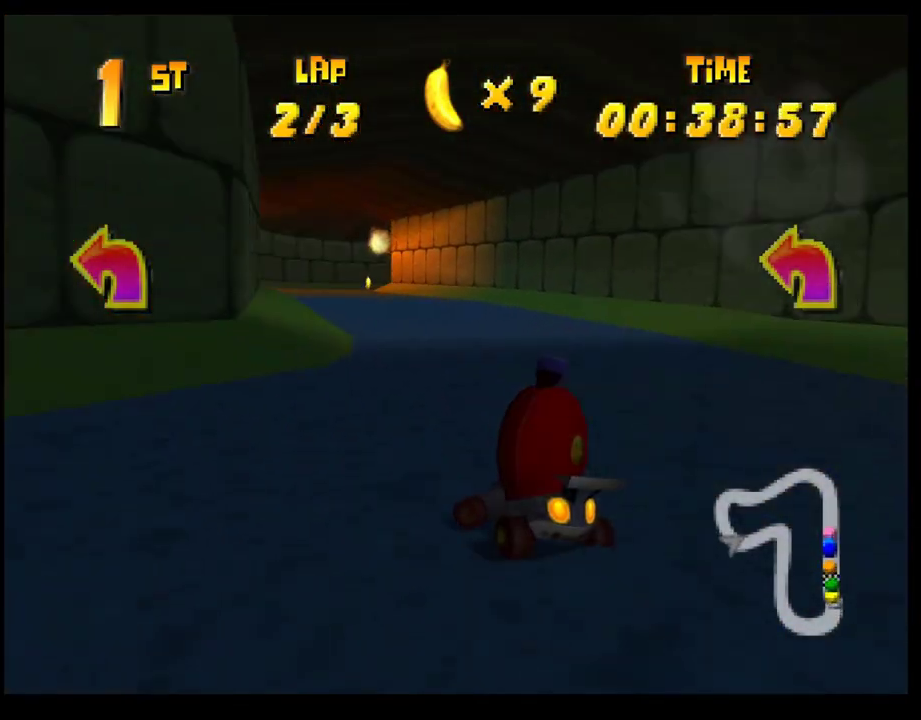
{"buttons": [], "left_stick": "center", "events": [[67, "CROSS", "down"], [150, "CROSS", "up"], [217, "CROSS", "down"], [233, "left_stick", "right"], [300, "CROSS", "up"], [350, "left_stick", "center"], [383, "CROSS", "down"], [467, "CROSS", "up"]]}
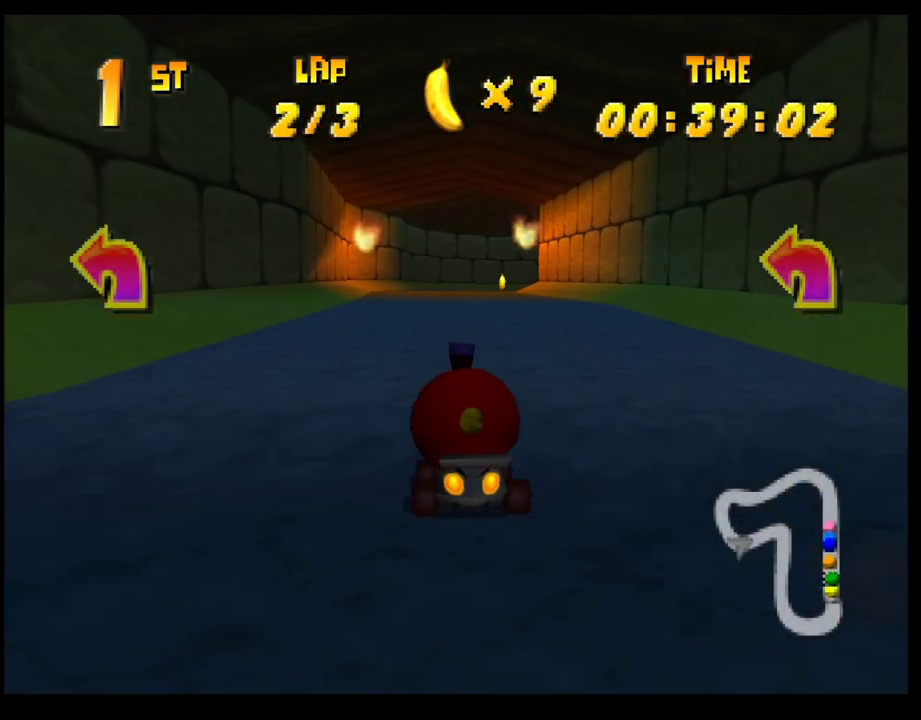
{"buttons": ["CROSS"], "left_stick": "right", "events": [[33, "CROSS", "down"], [117, "CROSS", "up"], [200, "CROSS", "down"], [250, "CROSS", "up"], [350, "CROSS", "down"], [417, "CROSS", "up"], [450, "left_stick", "right"], [500, "CROSS", "down"]]}
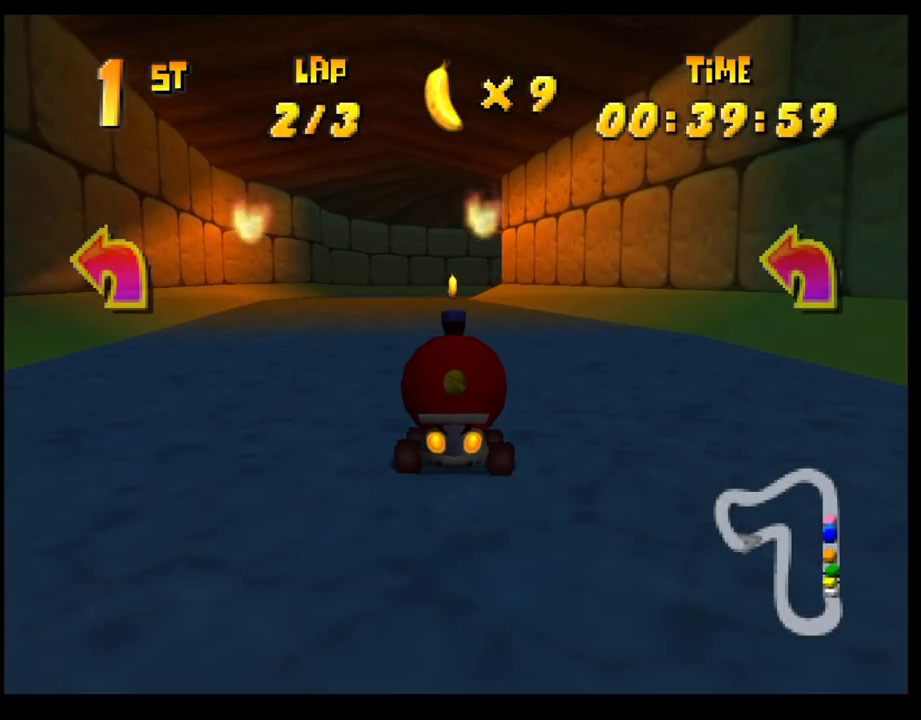
{"buttons": ["CROSS", "R1"], "left_stick": "left", "events": [[33, "R1", "down"], [167, "left_stick", "left"], [317, "left_stick", "right"], [433, "left_stick", "left"]]}